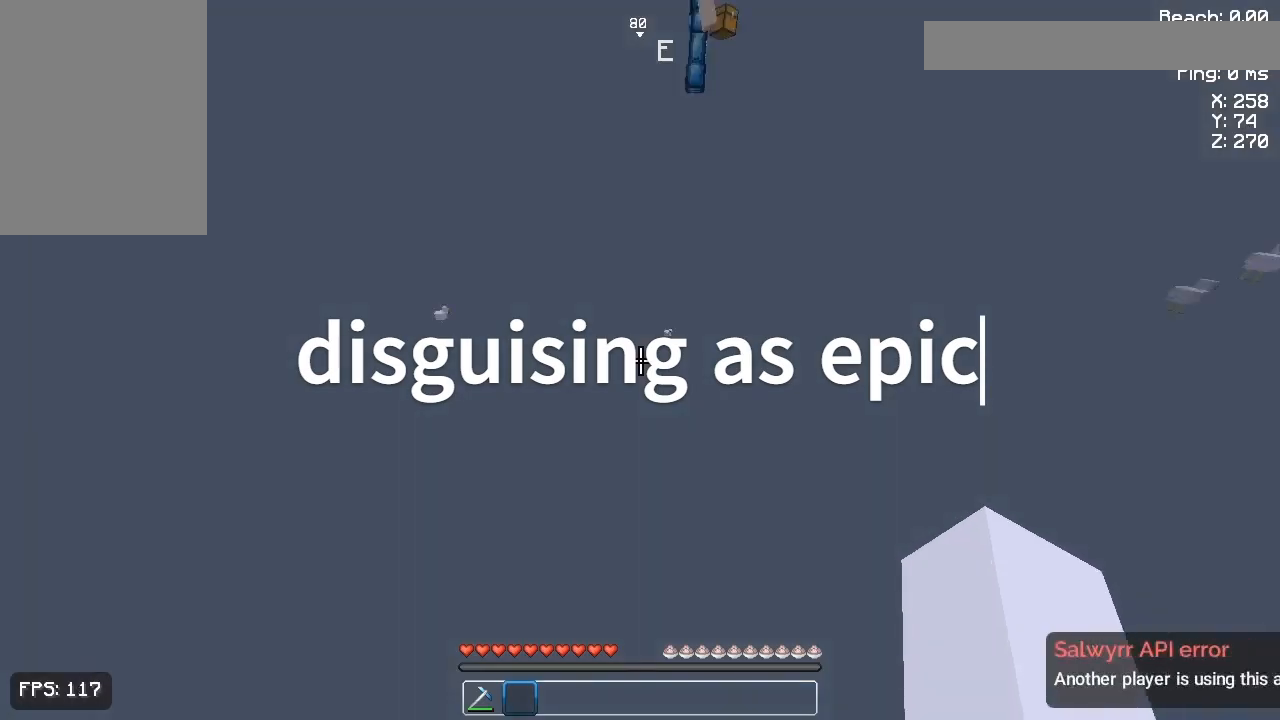
Gameplay with keyboard and mouse; each line is a JSON object with the keys and mouse buttons held at the frame after it. "events" lists presses ("down") and releases ("up") of "a", "d", "s", "space", "w", "mouse_left" and "mouse_right" between this image and that frame as [ms after this image, input, new state], when the widget could be followed in between. "mouse_left", "mouse_right" = the "left", "right" buttons of the "mouse" list. No other keys are recorded. Fast repeated clicks can show as one long hold. Not read: mouse_move.
{"keys": [], "mouse": [], "events": []}
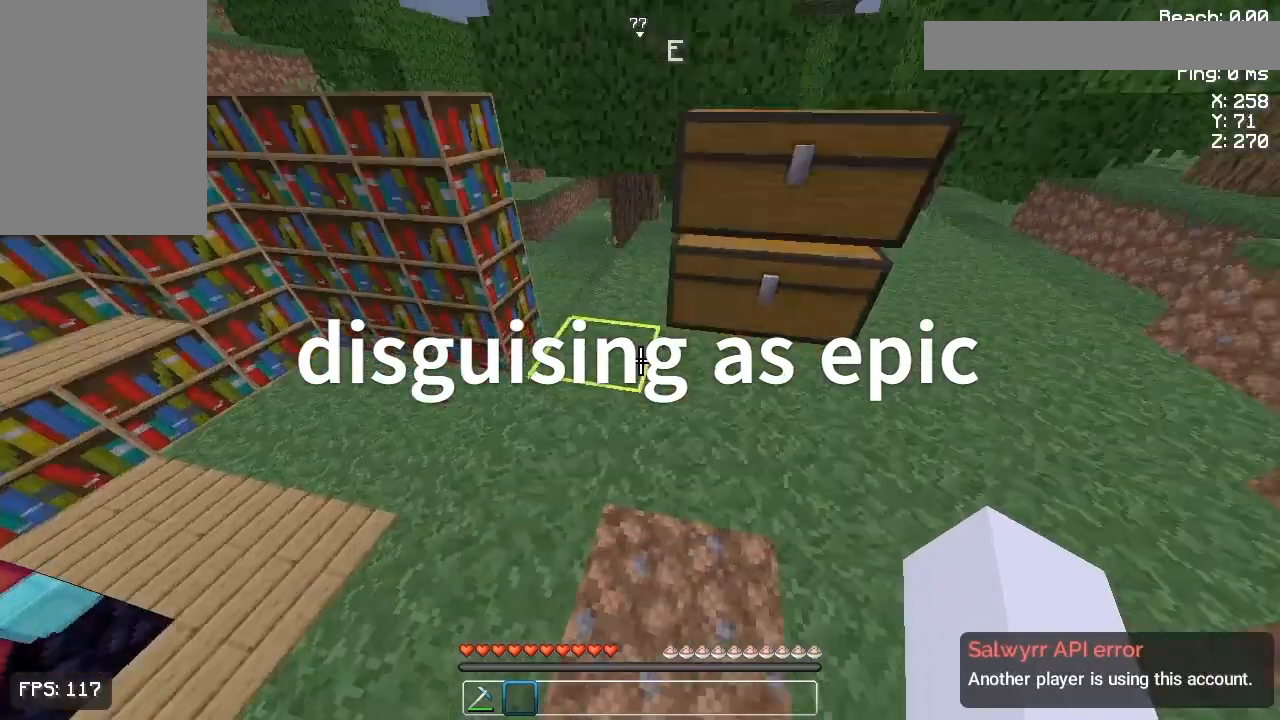
{"keys": [], "mouse": [], "events": []}
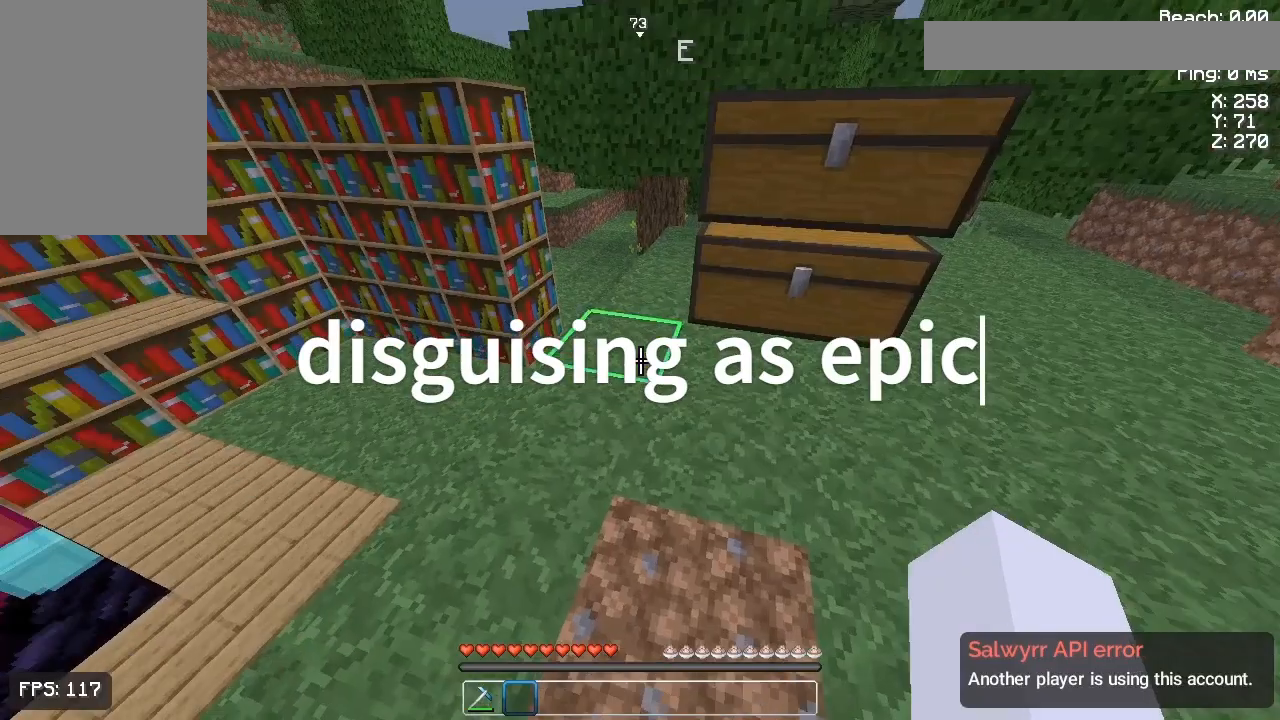
{"keys": [], "mouse": [], "events": []}
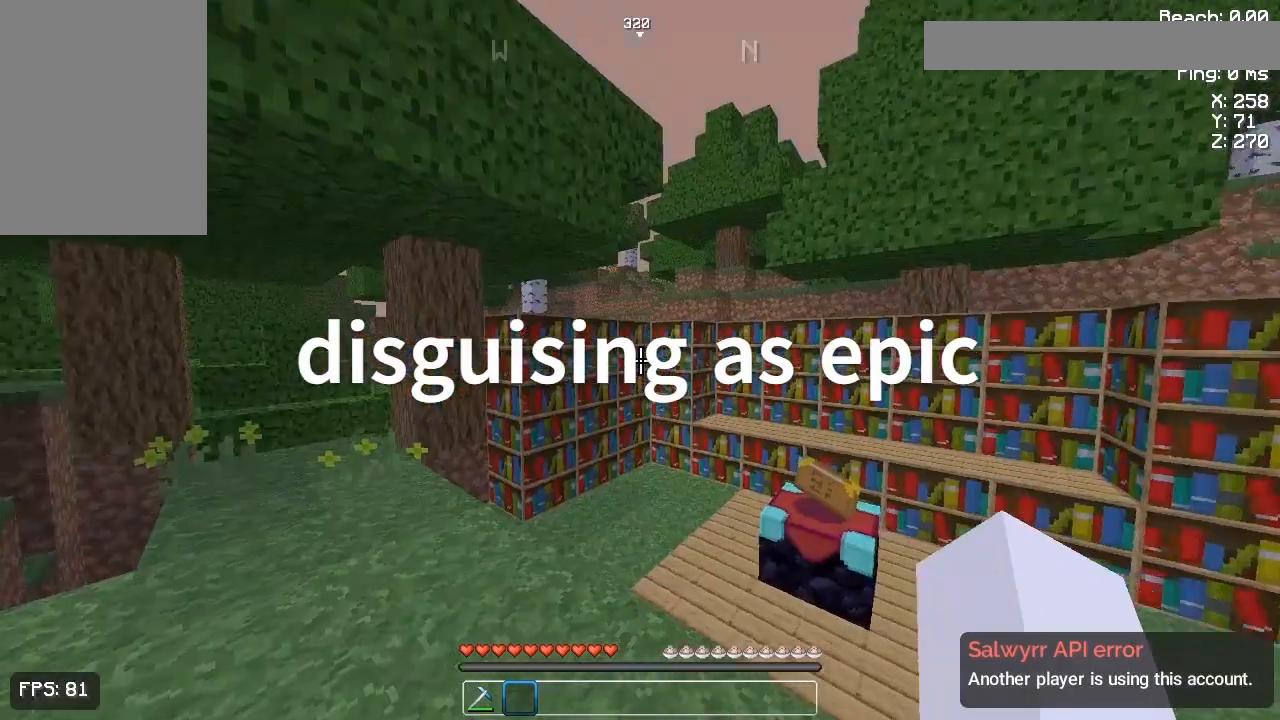
{"keys": [], "mouse": [], "events": []}
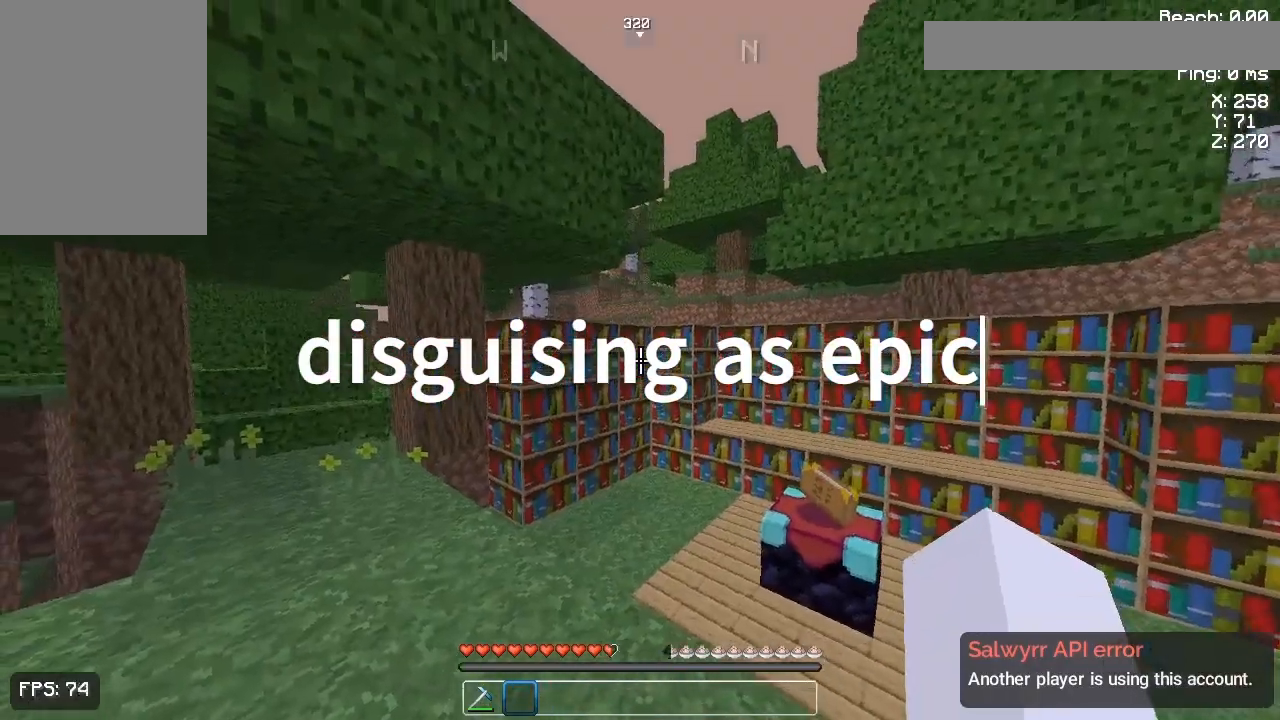
{"keys": [], "mouse": [], "events": []}
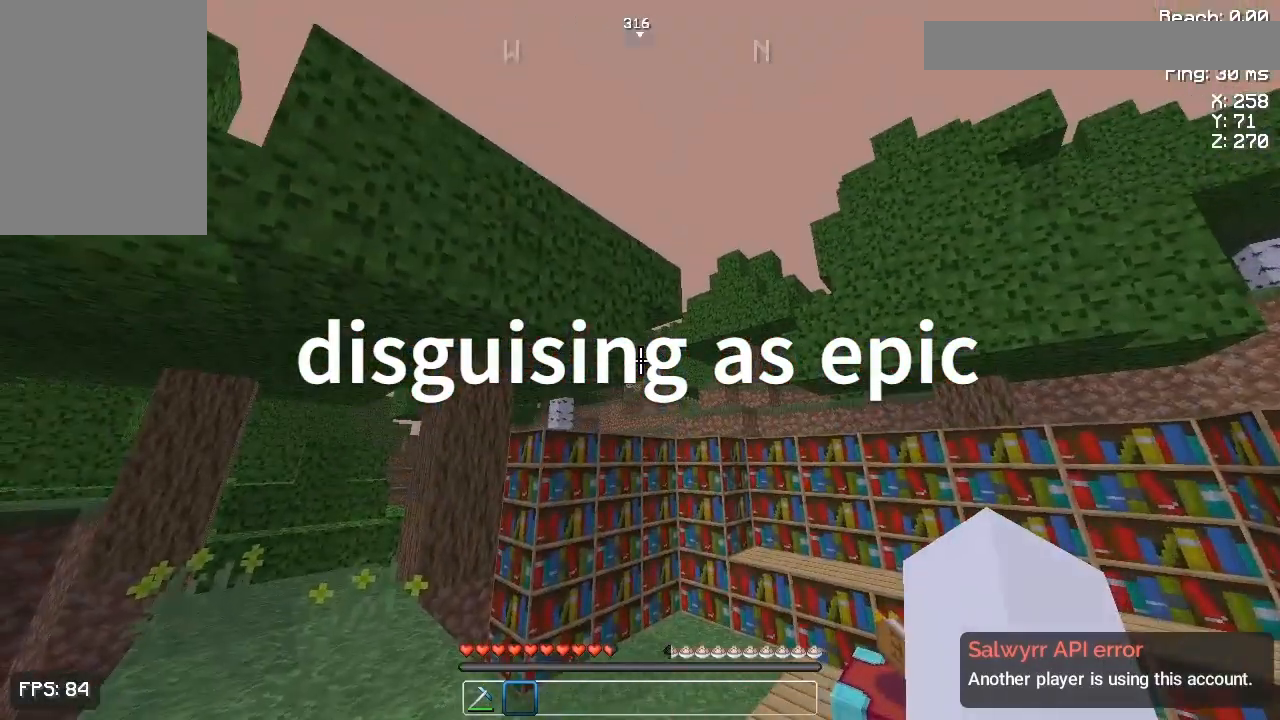
{"keys": [], "mouse": [], "events": []}
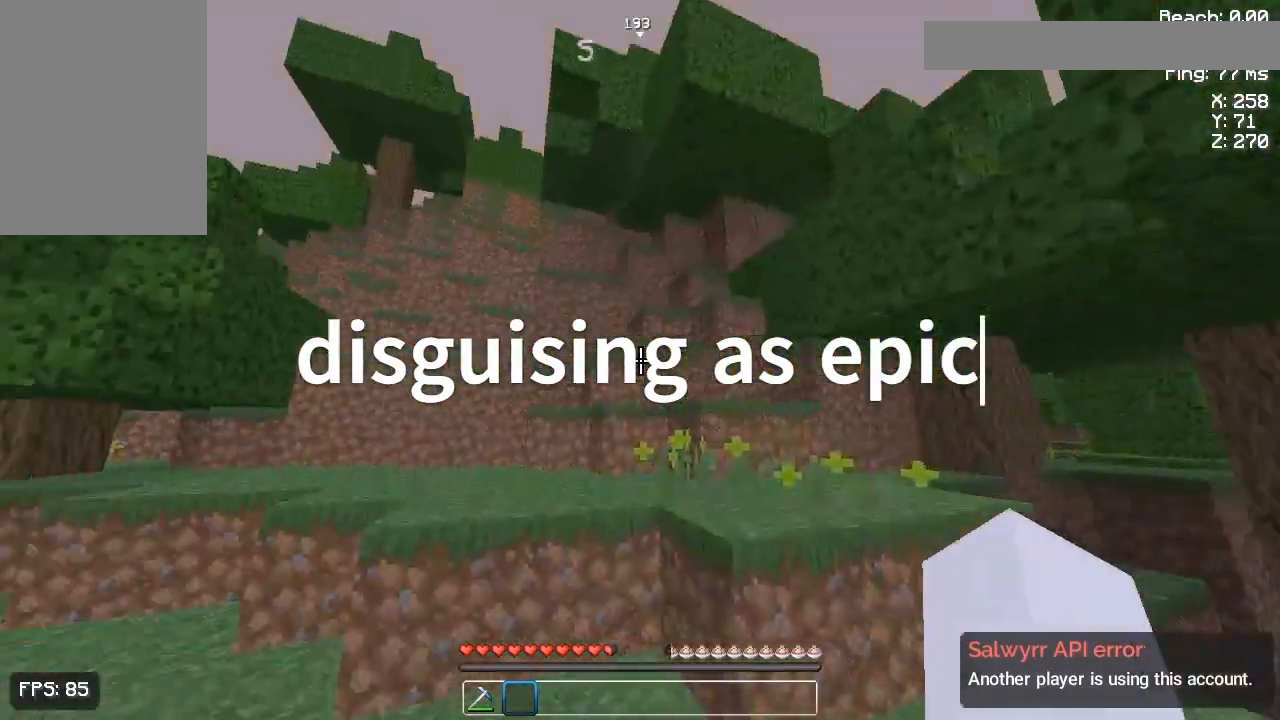
{"keys": [], "mouse": [], "events": []}
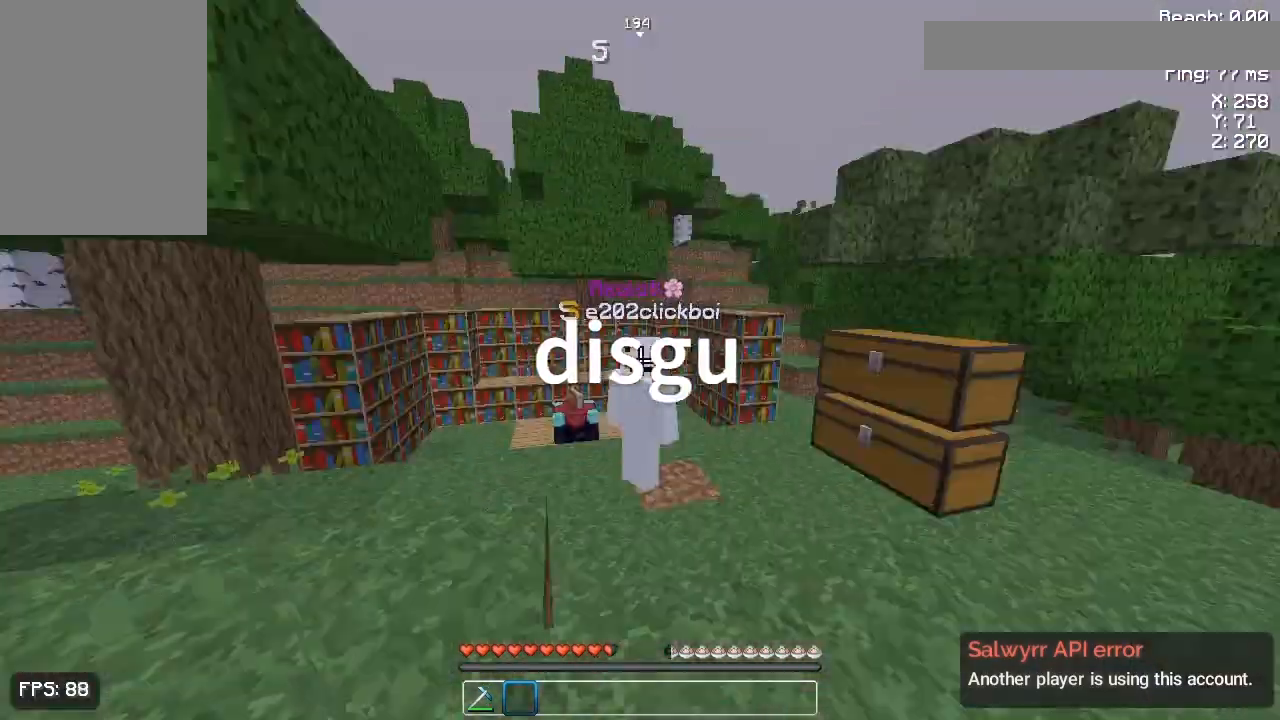
{"keys": [], "mouse": [], "events": []}
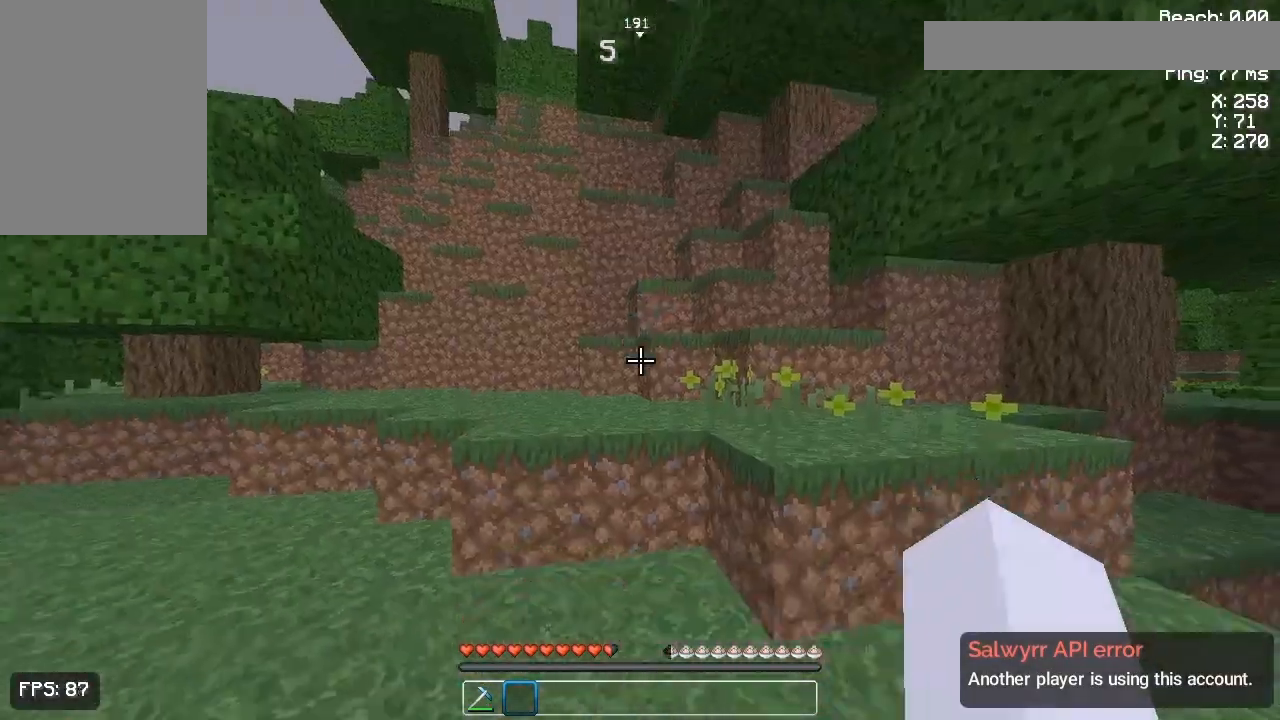
{"keys": ["w"], "mouse": [], "events": [[33, "w", "down"], [200, "space", "down"], [367, "space", "up"]]}
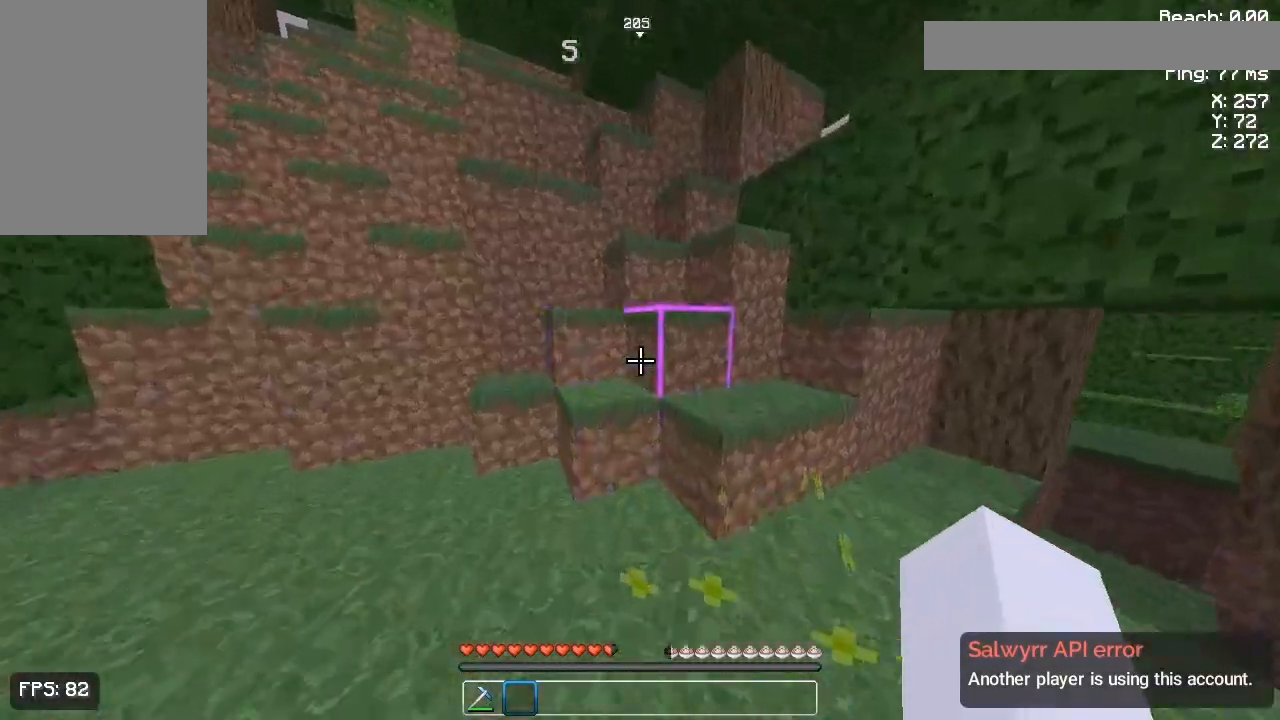
{"keys": ["a", "space", "w"], "mouse": [], "events": [[133, "space", "down"], [333, "space", "up"], [400, "a", "down"], [500, "space", "down"]]}
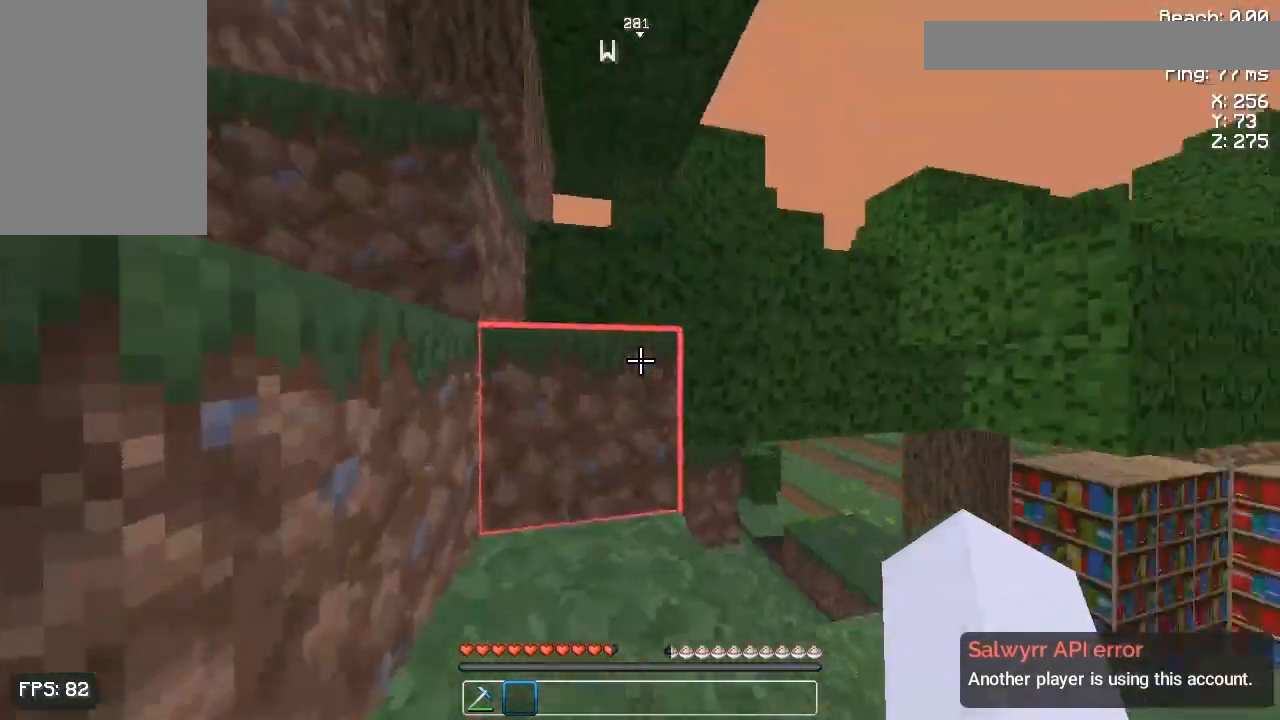
{"keys": ["a", "w"], "mouse": [], "events": [[200, "space", "up"]]}
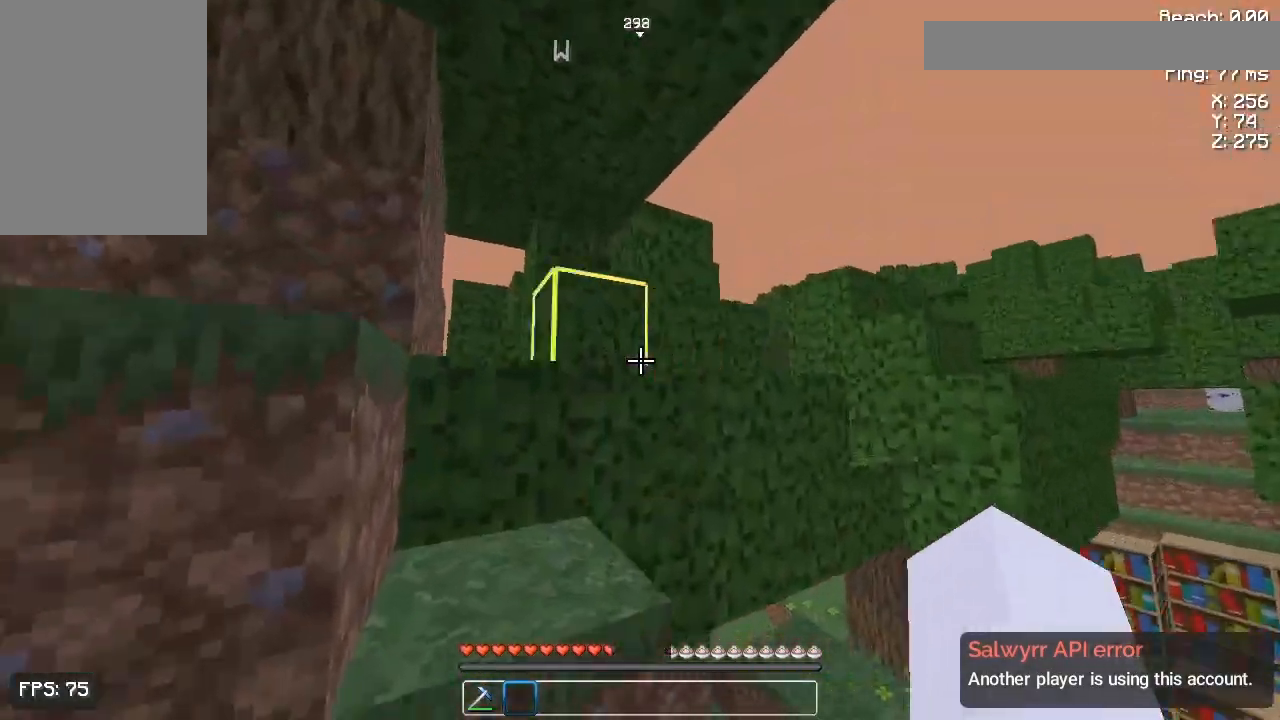
{"keys": [], "mouse": [], "events": [[33, "space", "down"], [167, "space", "up"], [333, "a", "up"], [467, "w", "up"]]}
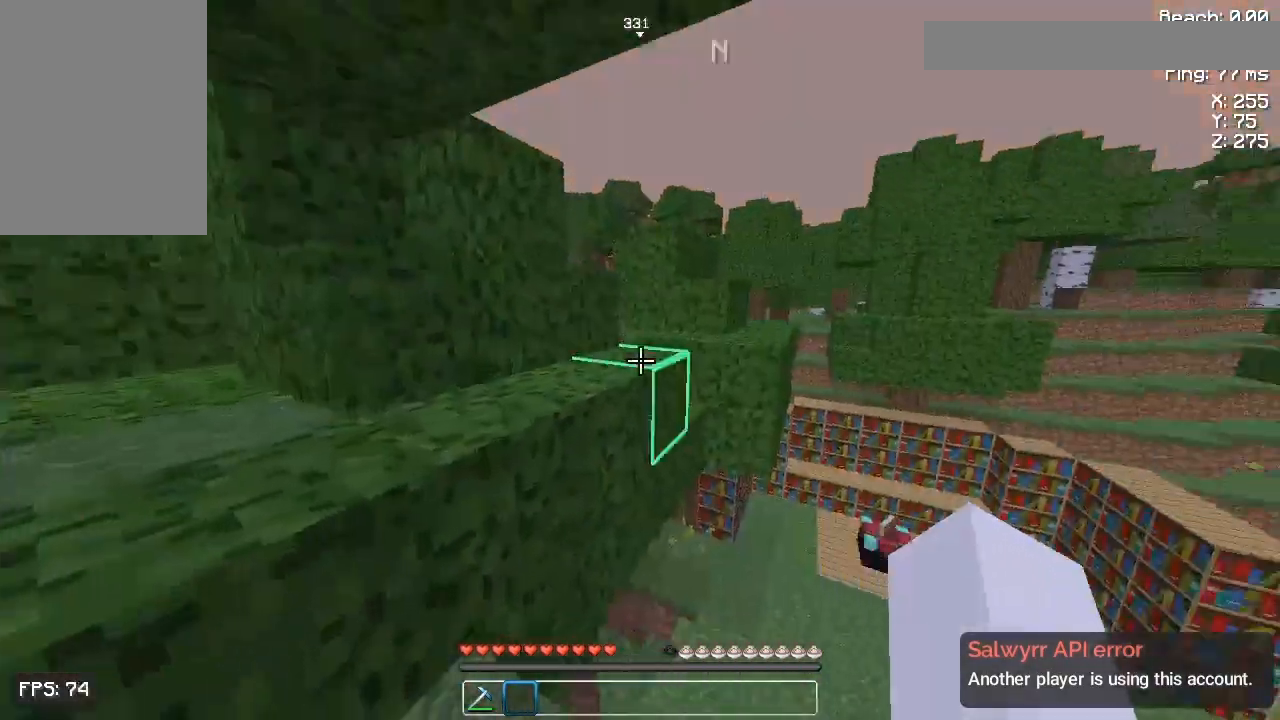
{"keys": ["w"], "mouse": [], "events": [[400, "w", "down"]]}
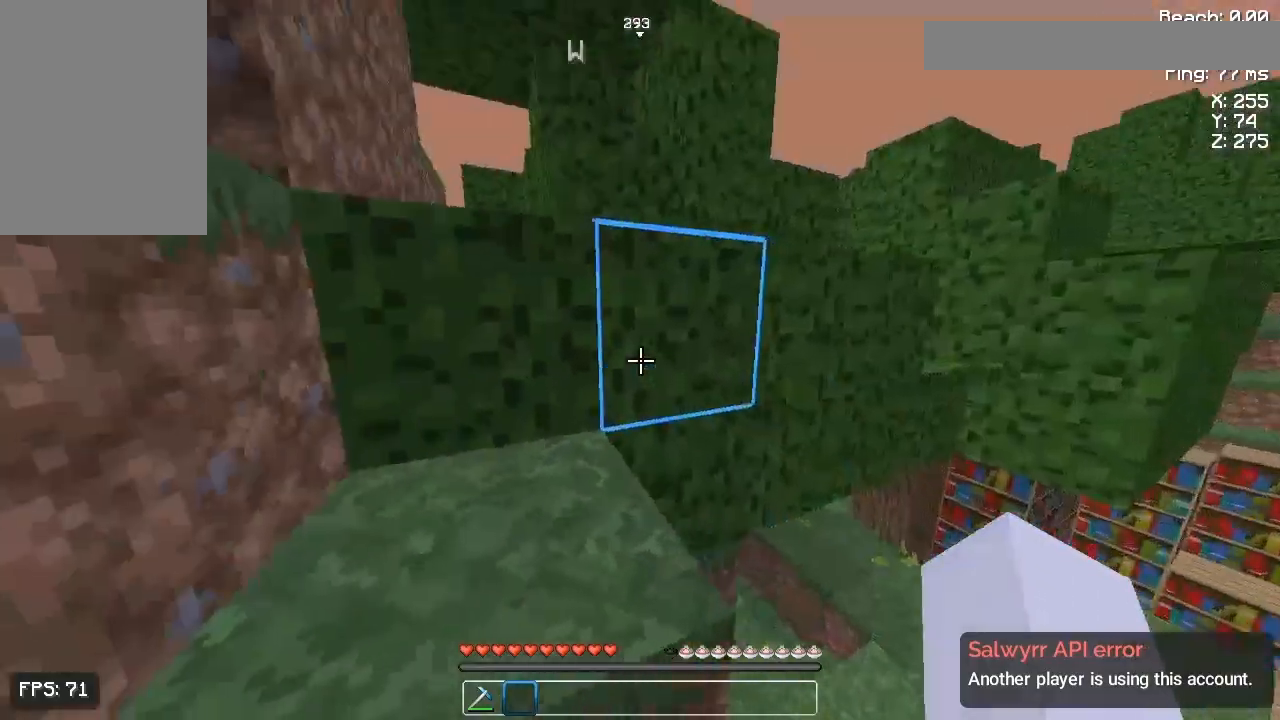
{"keys": ["w"], "mouse": [], "events": [[167, "space", "down"], [267, "space", "up"]]}
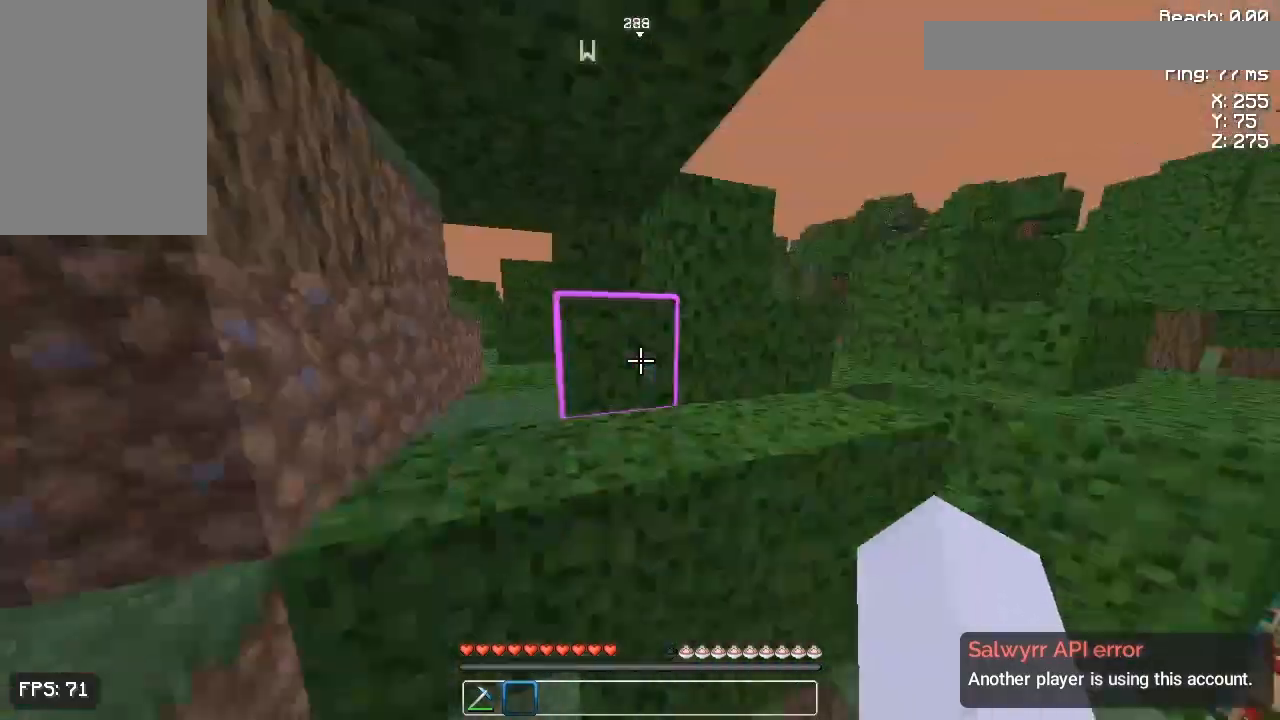
{"keys": ["w"], "mouse": [], "events": [[33, "space", "down"], [167, "space", "up"]]}
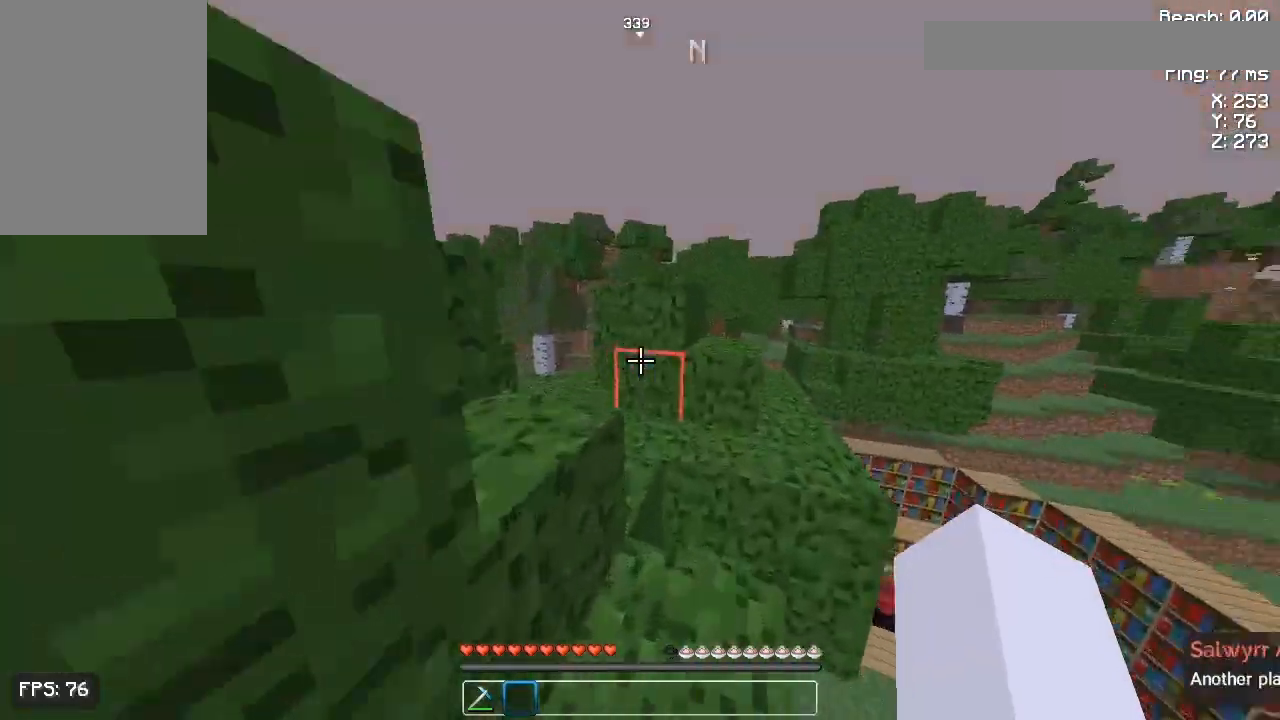
{"keys": ["w"], "mouse": [], "events": [[333, "space", "down"], [500, "space", "up"]]}
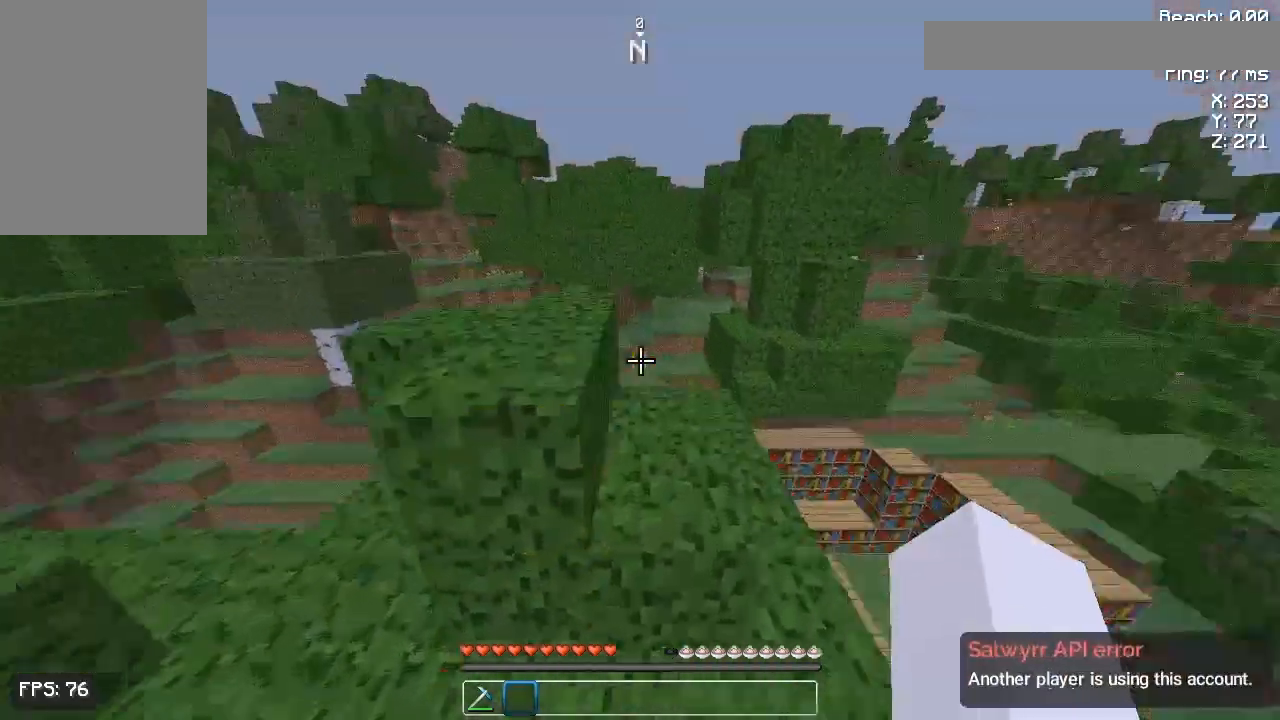
{"keys": ["w"], "mouse": [], "events": [[100, "w", "up"], [367, "w", "down"]]}
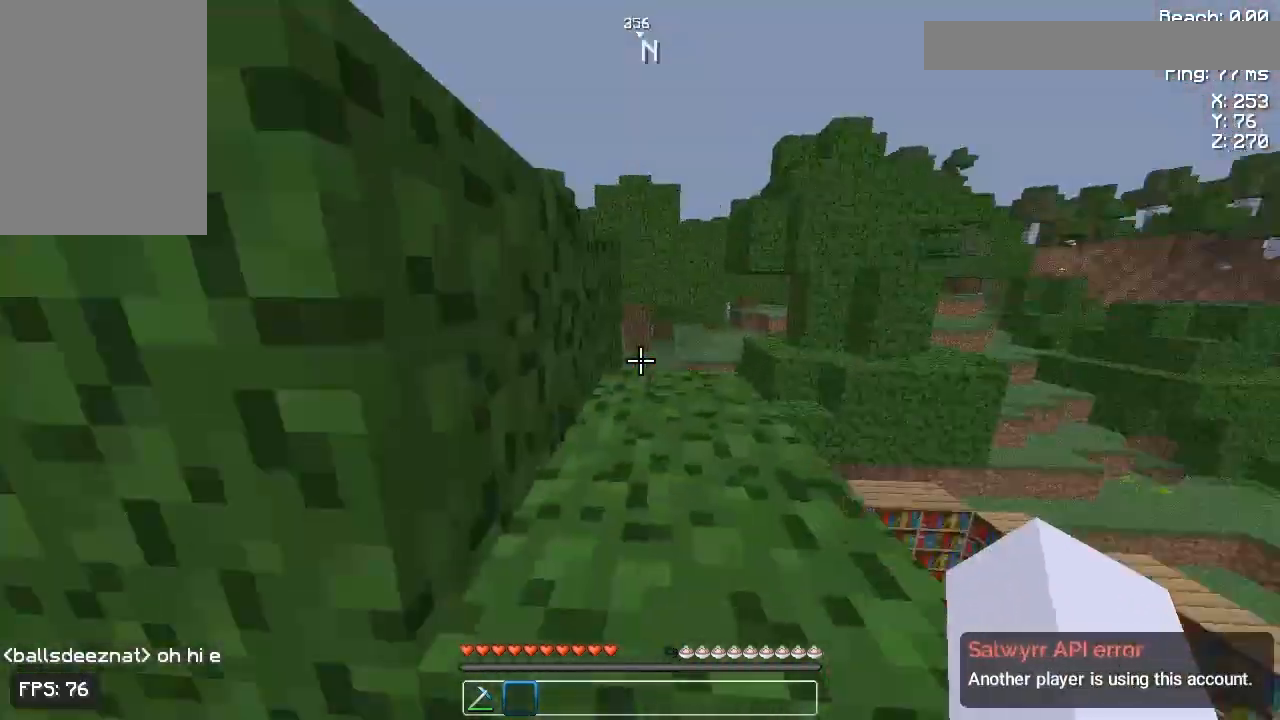
{"keys": [], "mouse": [], "events": [[67, "space", "down"], [167, "space", "up"], [400, "w", "up"]]}
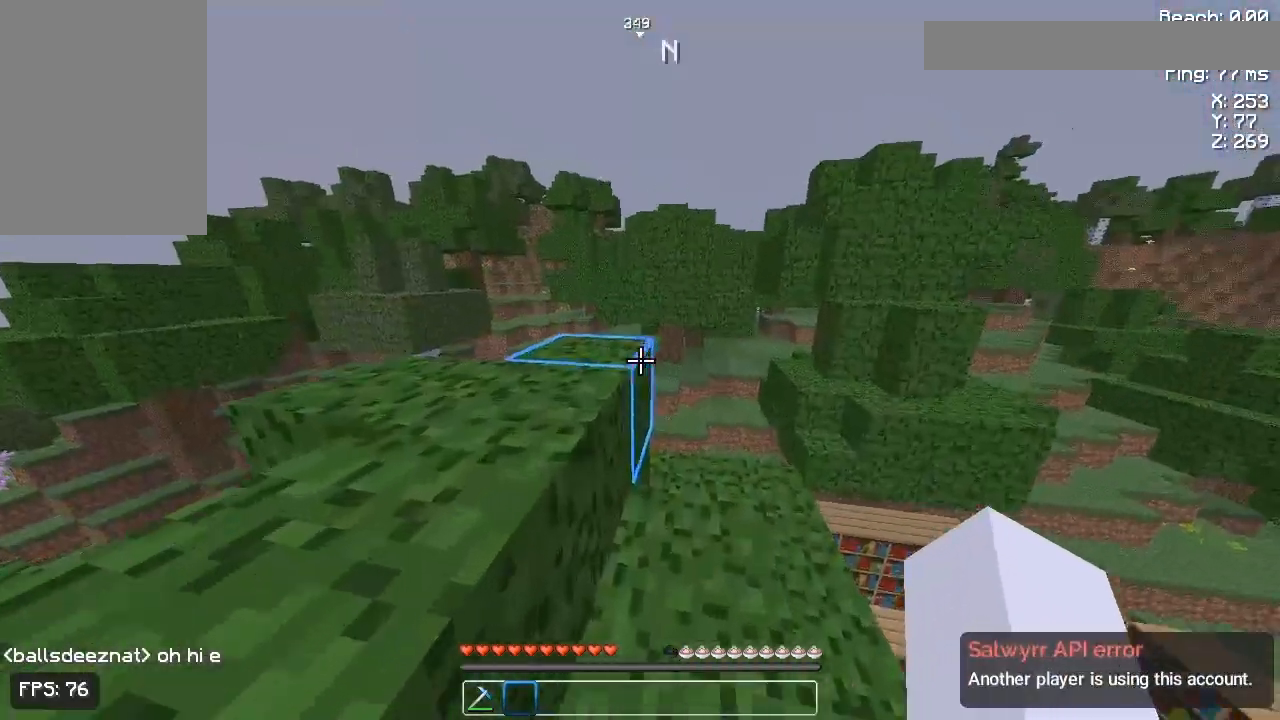
{"keys": ["w"], "mouse": [], "events": [[167, "w", "down"], [233, "space", "down"], [367, "space", "up"]]}
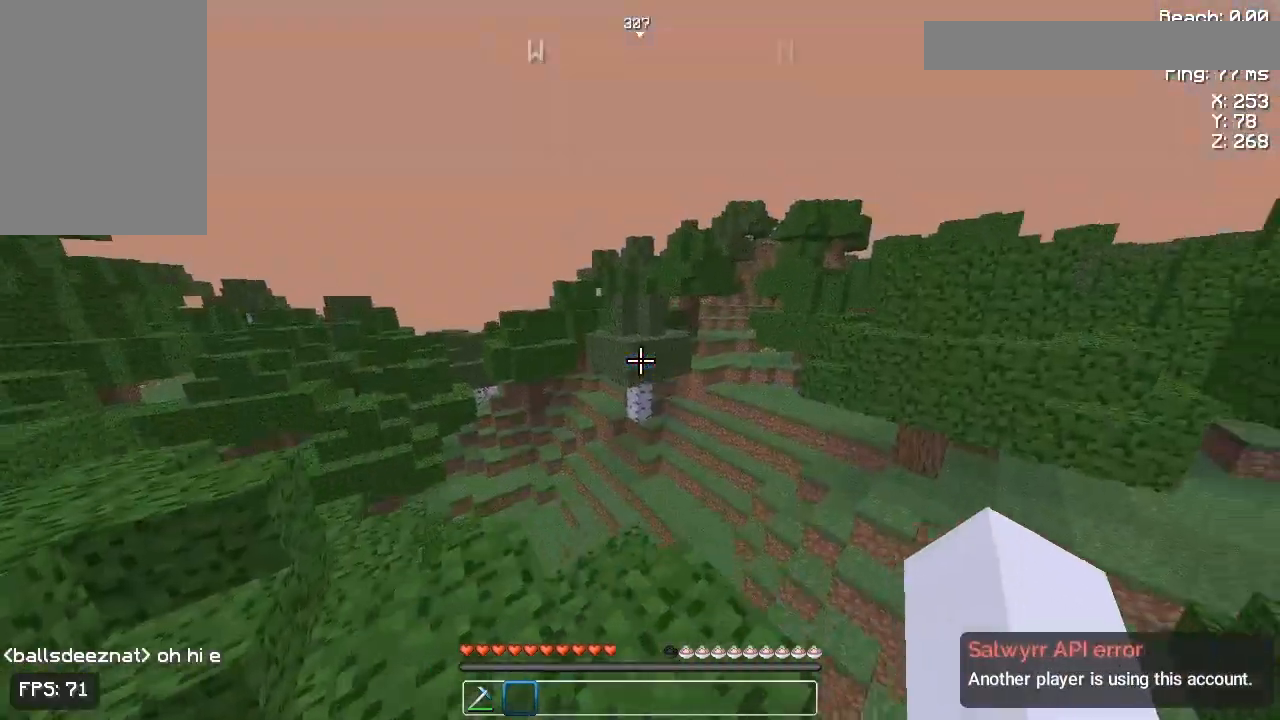
{"keys": [], "mouse": [], "events": [[67, "w", "up"], [333, "a", "down"], [500, "a", "up"]]}
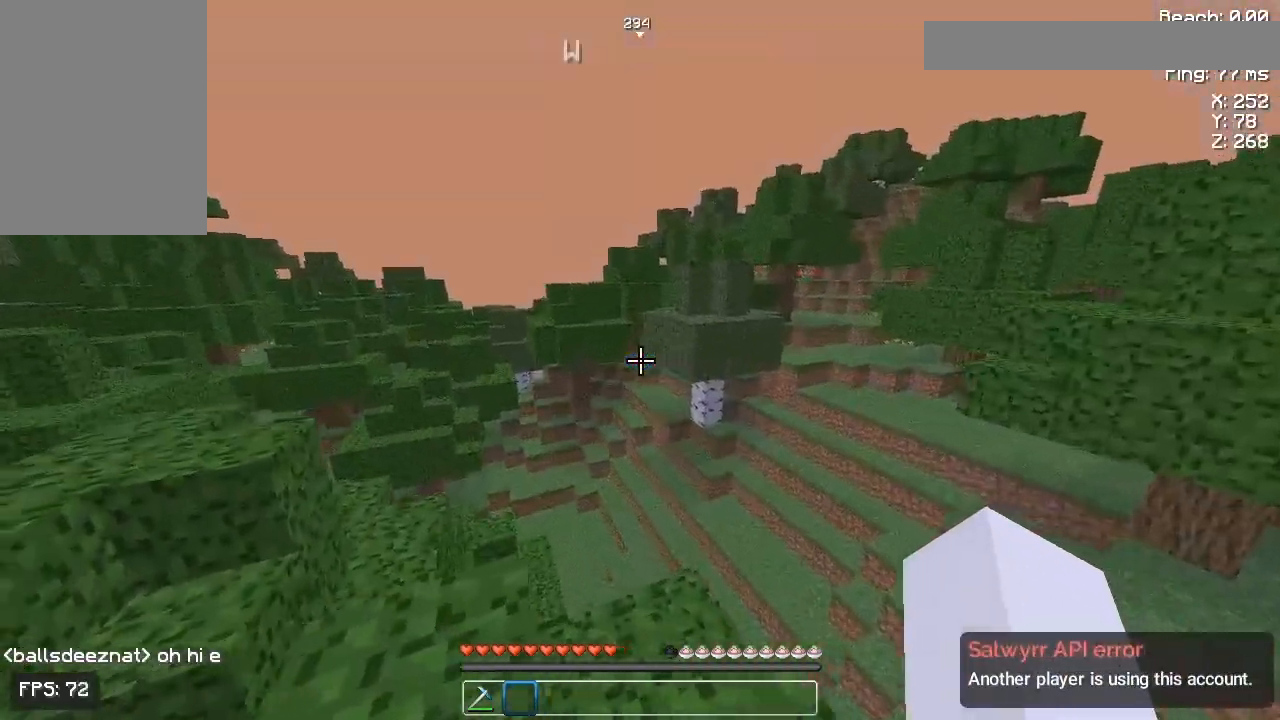
{"keys": [], "mouse": [], "events": []}